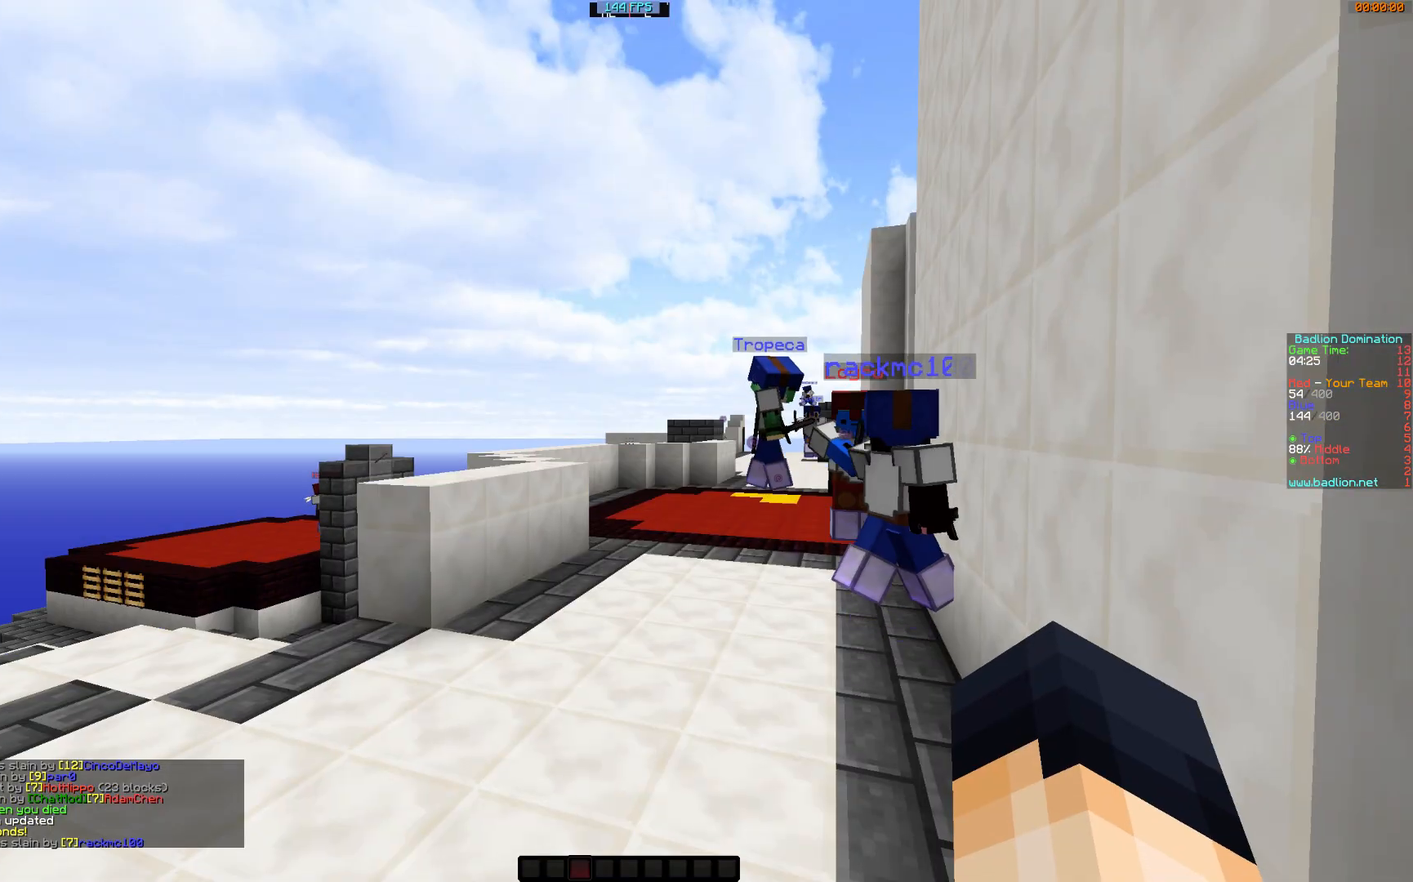
Gameplay with keyboard and mouse; each line is a JSON object with the keys and mouse buttons held at the frame after it. "events" lists presses ("down") and releases ("up") of "a", "d", "s", "w", "mouse_left" and "mouse_right" between this image and that frame as [ms after this image, input, new state], when the widget could be followed in between. "mouse_left", "mouse_right" = the "left", "right" buttons of the "mouse" list. No other keys are recorded. Fast repeated clicks can show as one long hold. Mouse movement is not recorded.
{"keys": ["d"], "mouse": ["right"], "events": []}
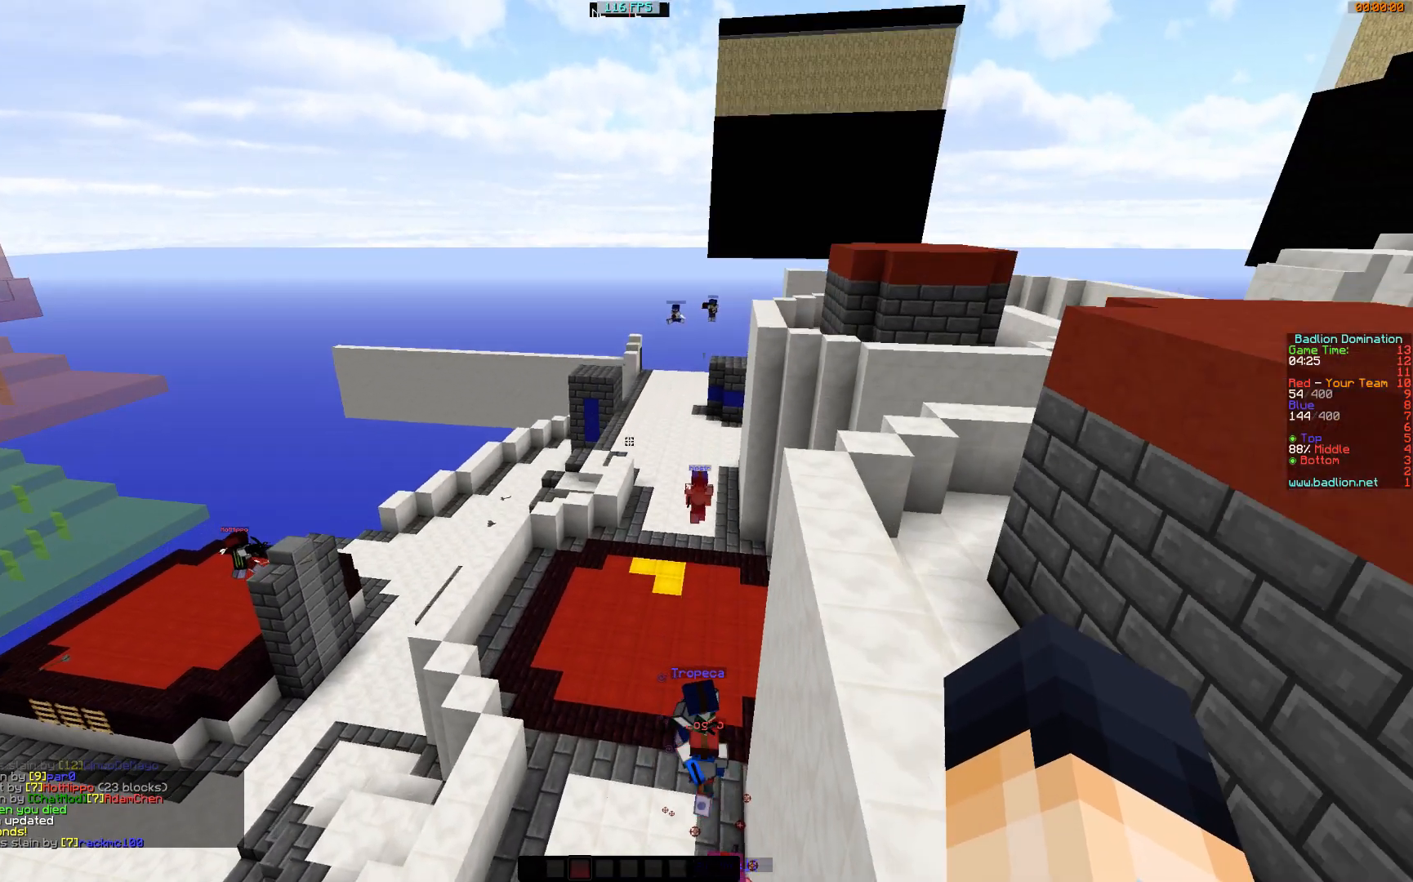
{"keys": ["d"], "mouse": ["right"], "events": [[151, "s", "down"], [401, "s", "up"]]}
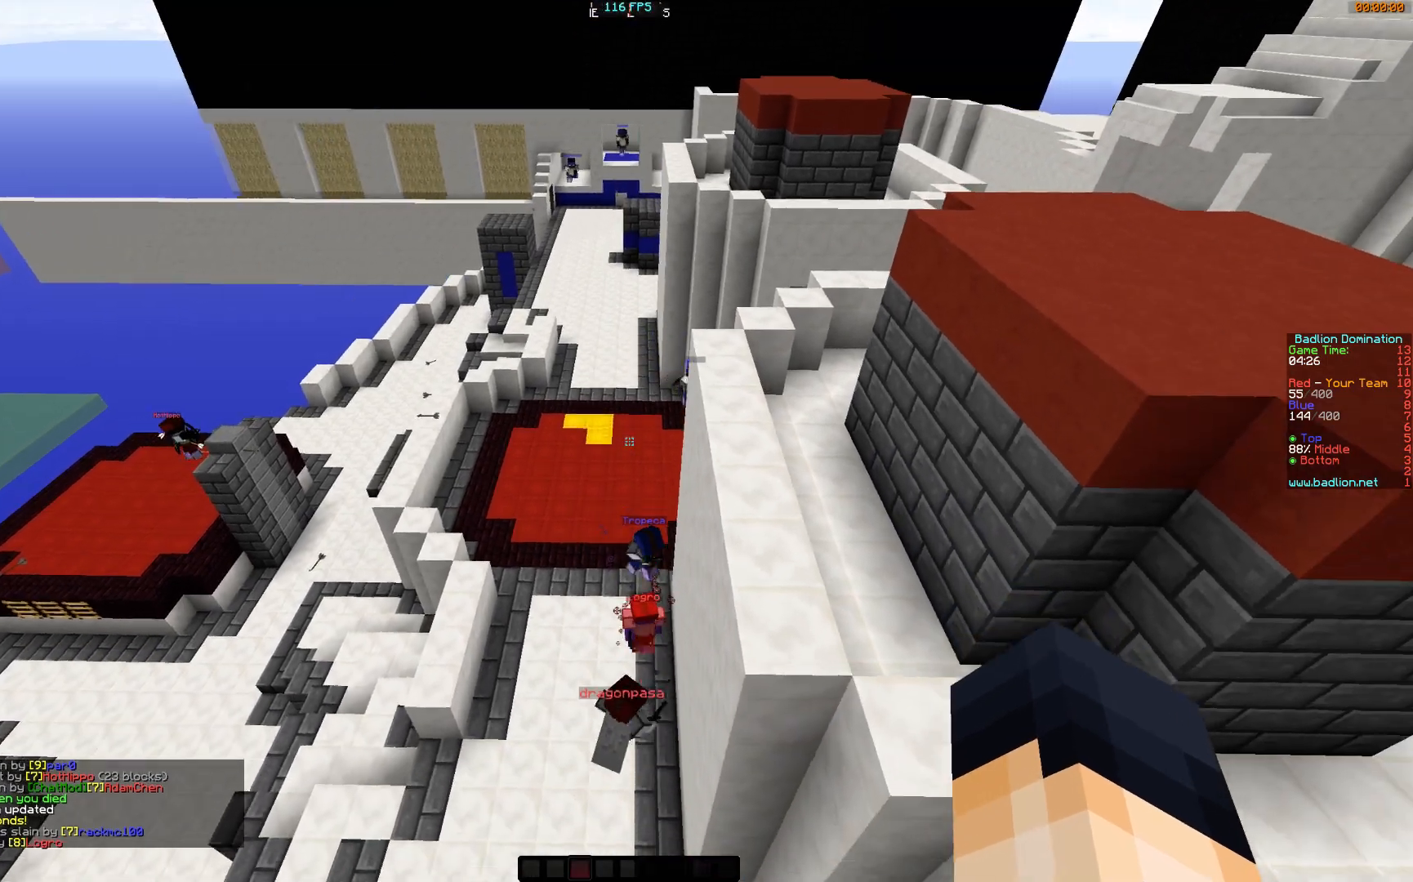
{"keys": ["d", "w"], "mouse": ["right"], "events": [[350, "w", "down"]]}
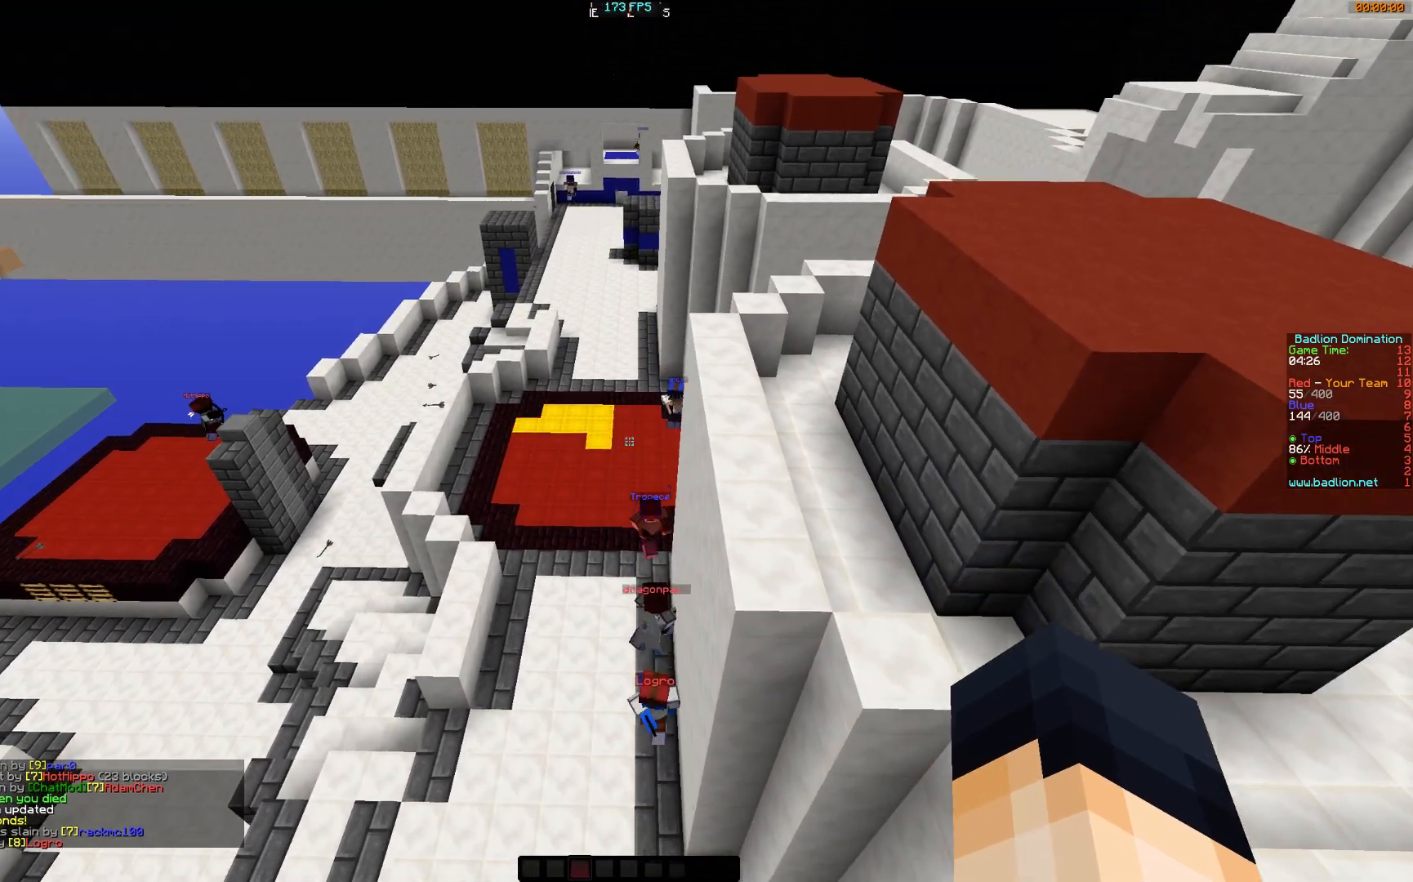
{"keys": ["d", "w"], "mouse": ["right"], "events": [[201, "mouse_left", "down"], [301, "mouse_left", "up"], [451, "mouse_left", "down"], [501, "mouse_left", "up"]]}
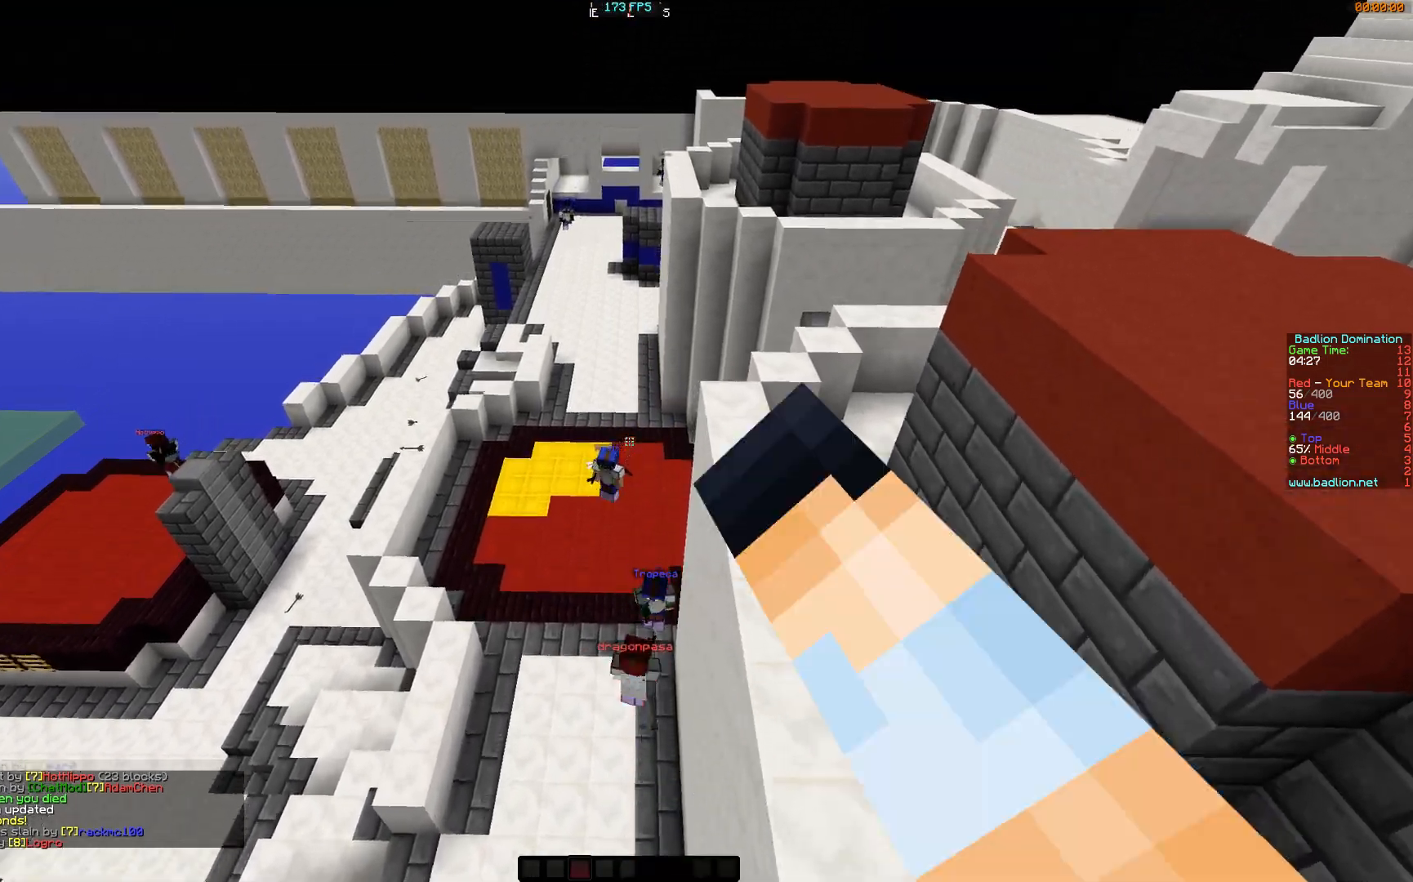
{"keys": ["d", "w"], "mouse": ["left", "right"], "events": [[67, "mouse_left", "down"], [100, "mouse_left", "up"], [150, "mouse_left", "down"], [200, "mouse_left", "up"], [250, "mouse_left", "down"], [450, "mouse_left", "up"], [500, "mouse_left", "down"]]}
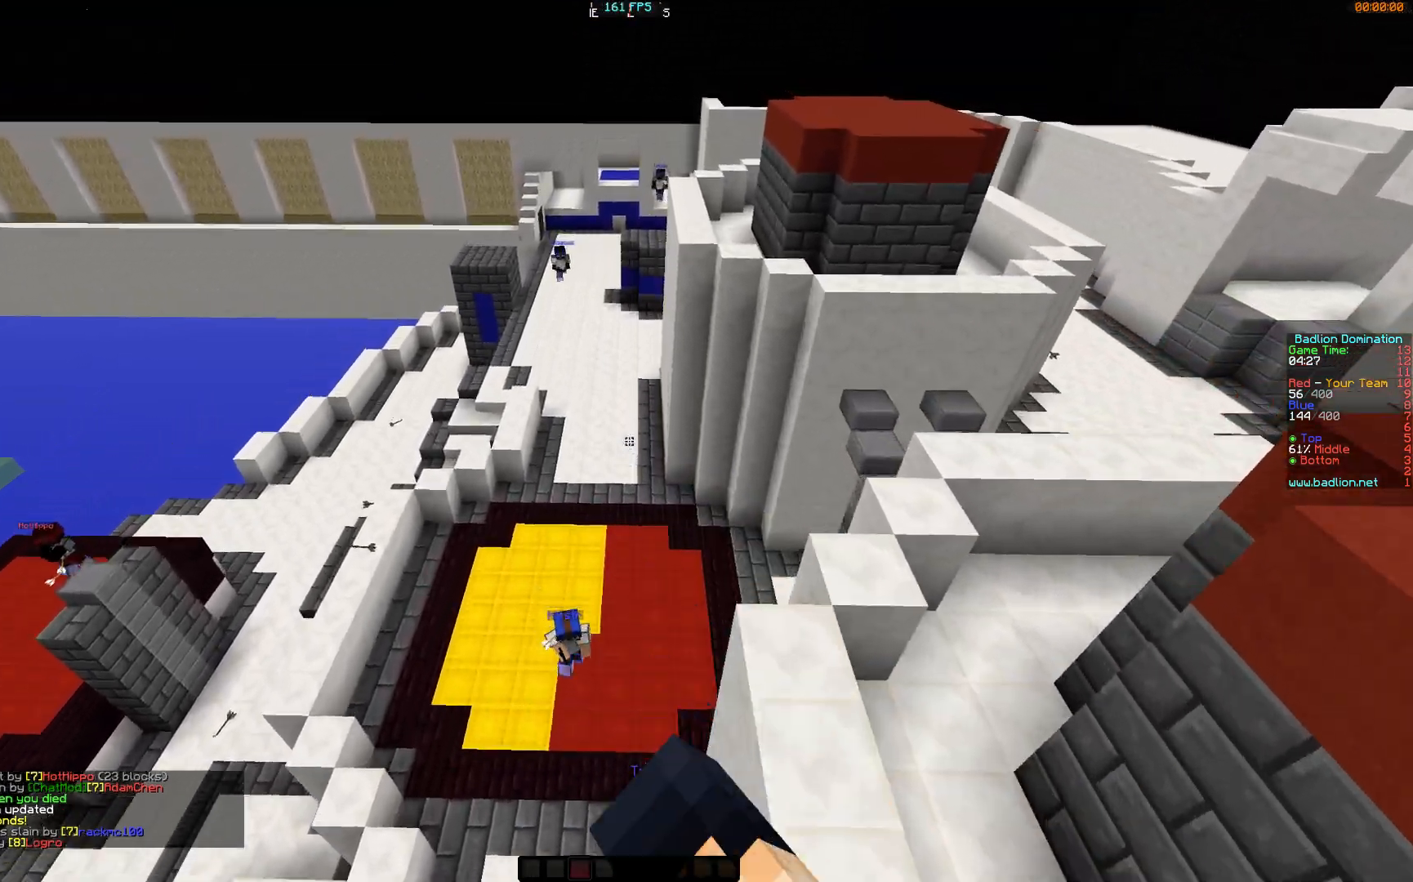
{"keys": ["d", "w"], "mouse": ["right"], "events": [[50, "mouse_left", "up"], [100, "mouse_left", "down"], [151, "mouse_left", "up"], [201, "mouse_left", "down"], [234, "mouse_left", "up"], [301, "mouse_left", "down"], [401, "mouse_left", "up"]]}
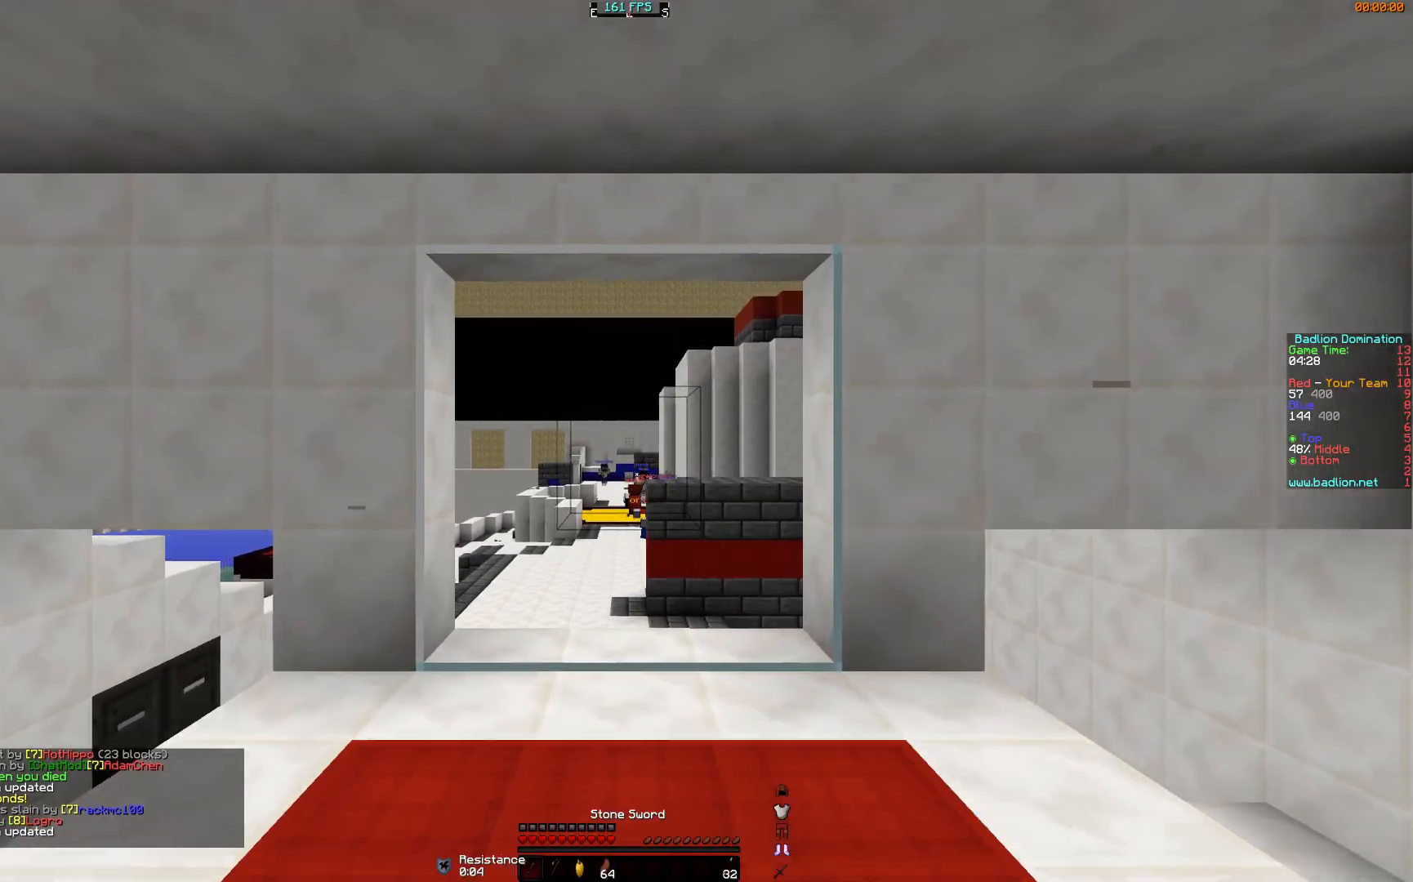
{"keys": ["a", "d", "w"], "mouse": ["right"], "events": [[300, "a", "down"]]}
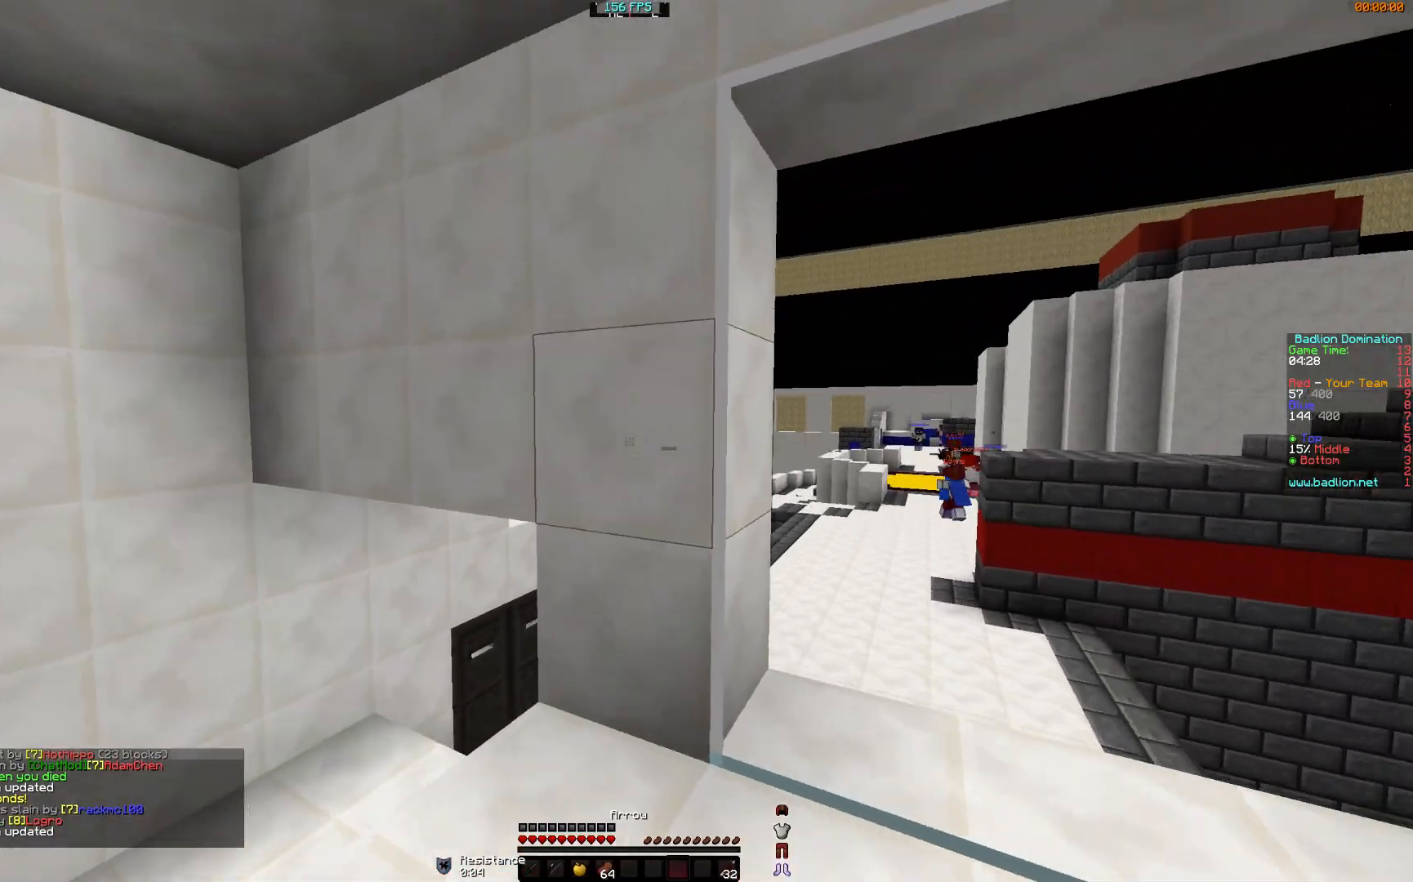
{"keys": ["d", "w"], "mouse": ["right"], "events": [[501, "a", "up"]]}
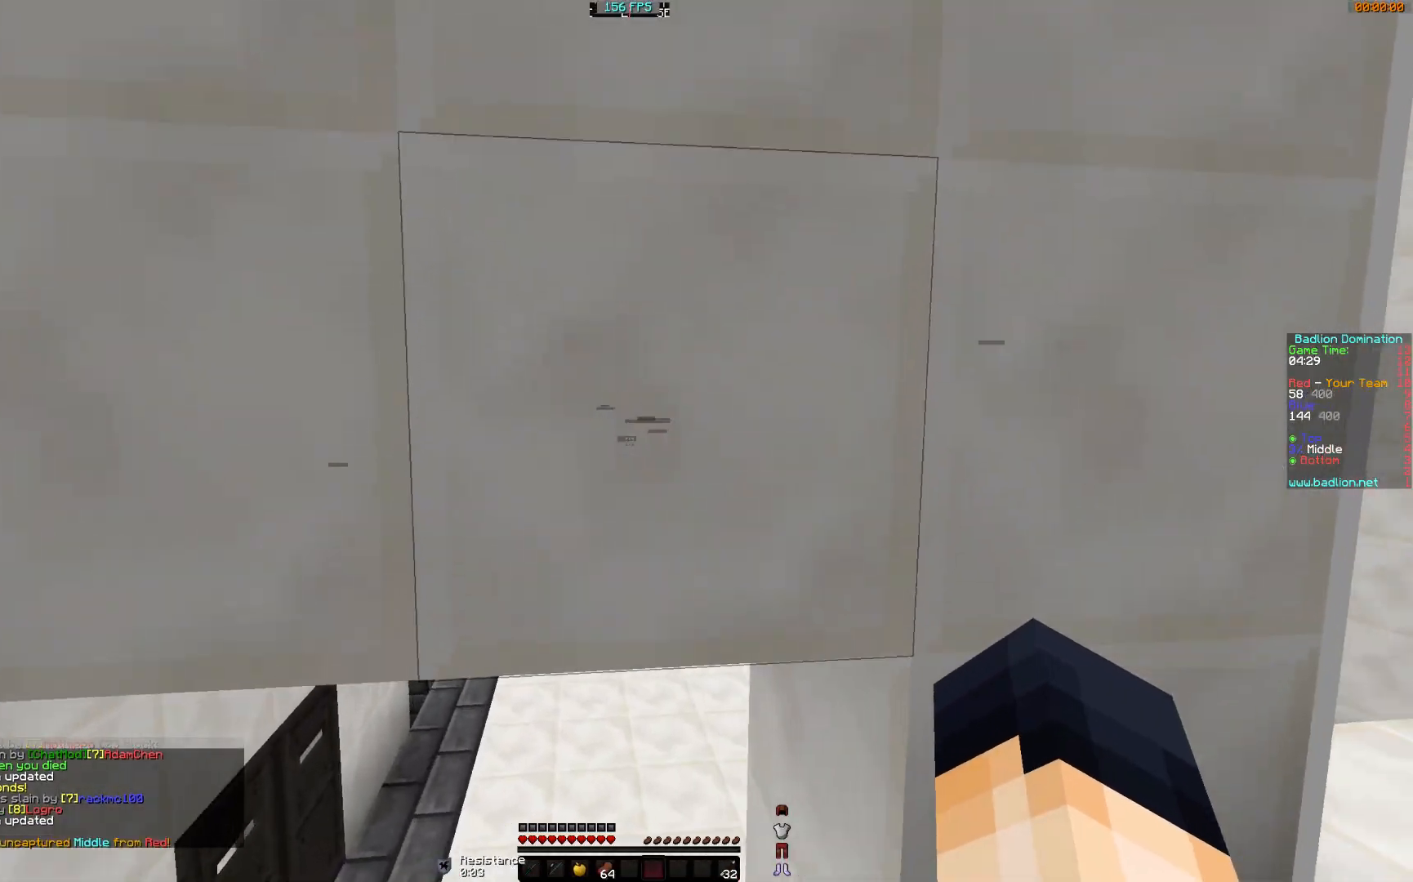
{"keys": ["d", "w"], "mouse": ["right"], "events": []}
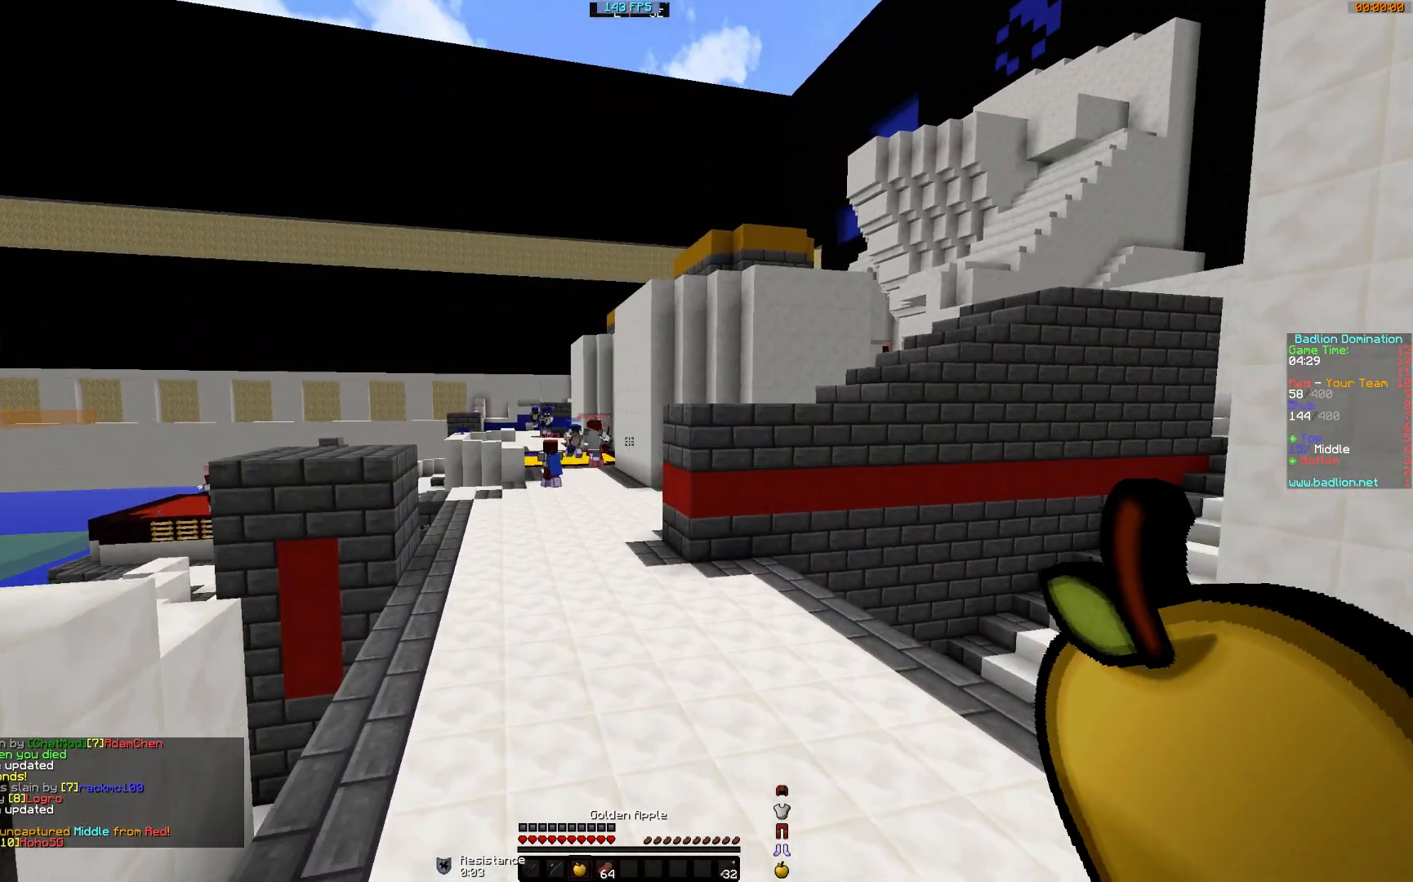
{"keys": ["a", "d", "w"], "mouse": ["right"], "events": [[201, "a", "down"]]}
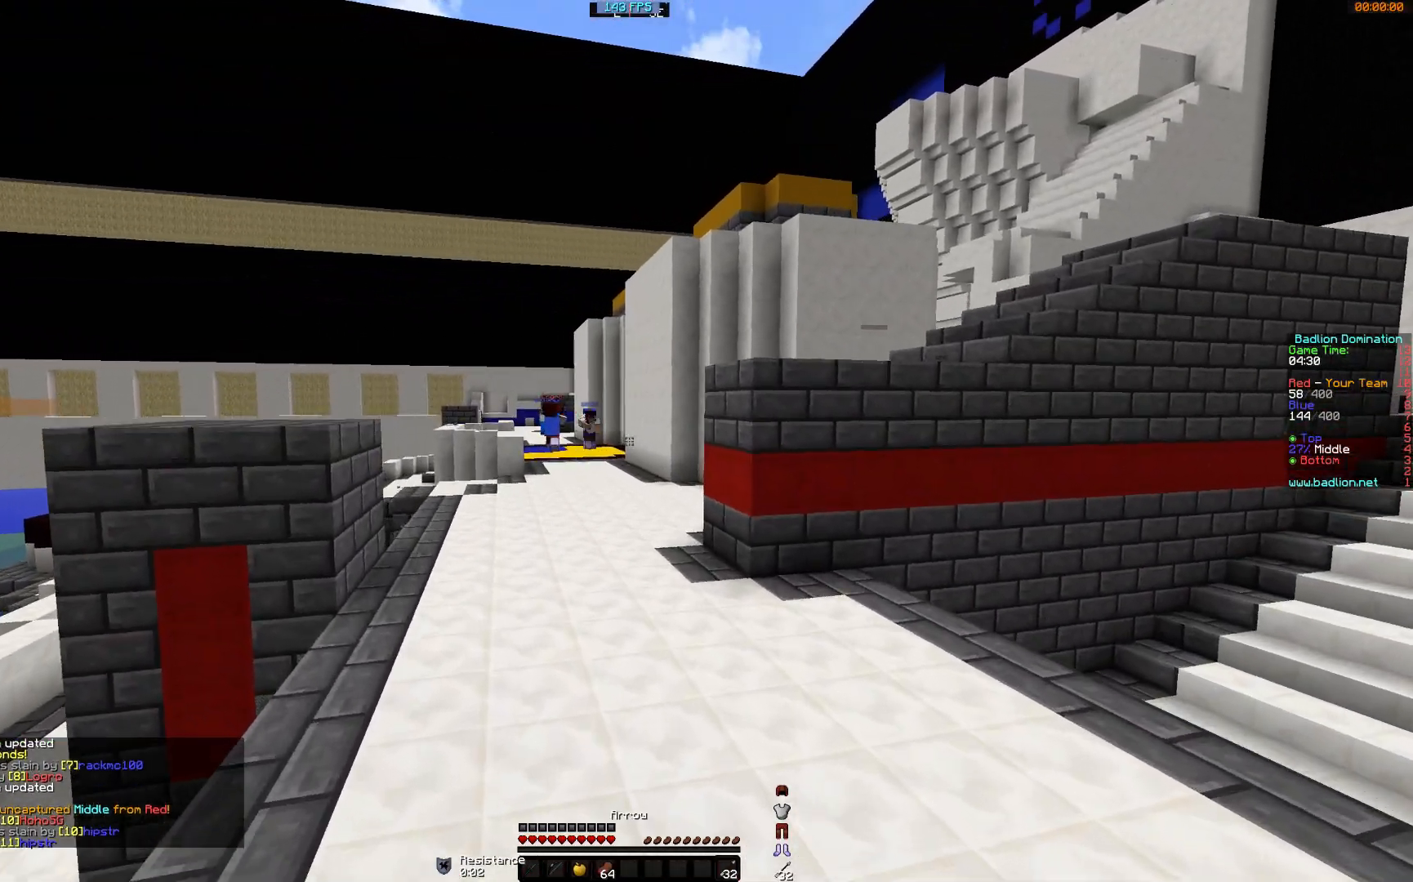
{"keys": ["d", "w"], "mouse": ["right"], "events": [[50, "a", "up"]]}
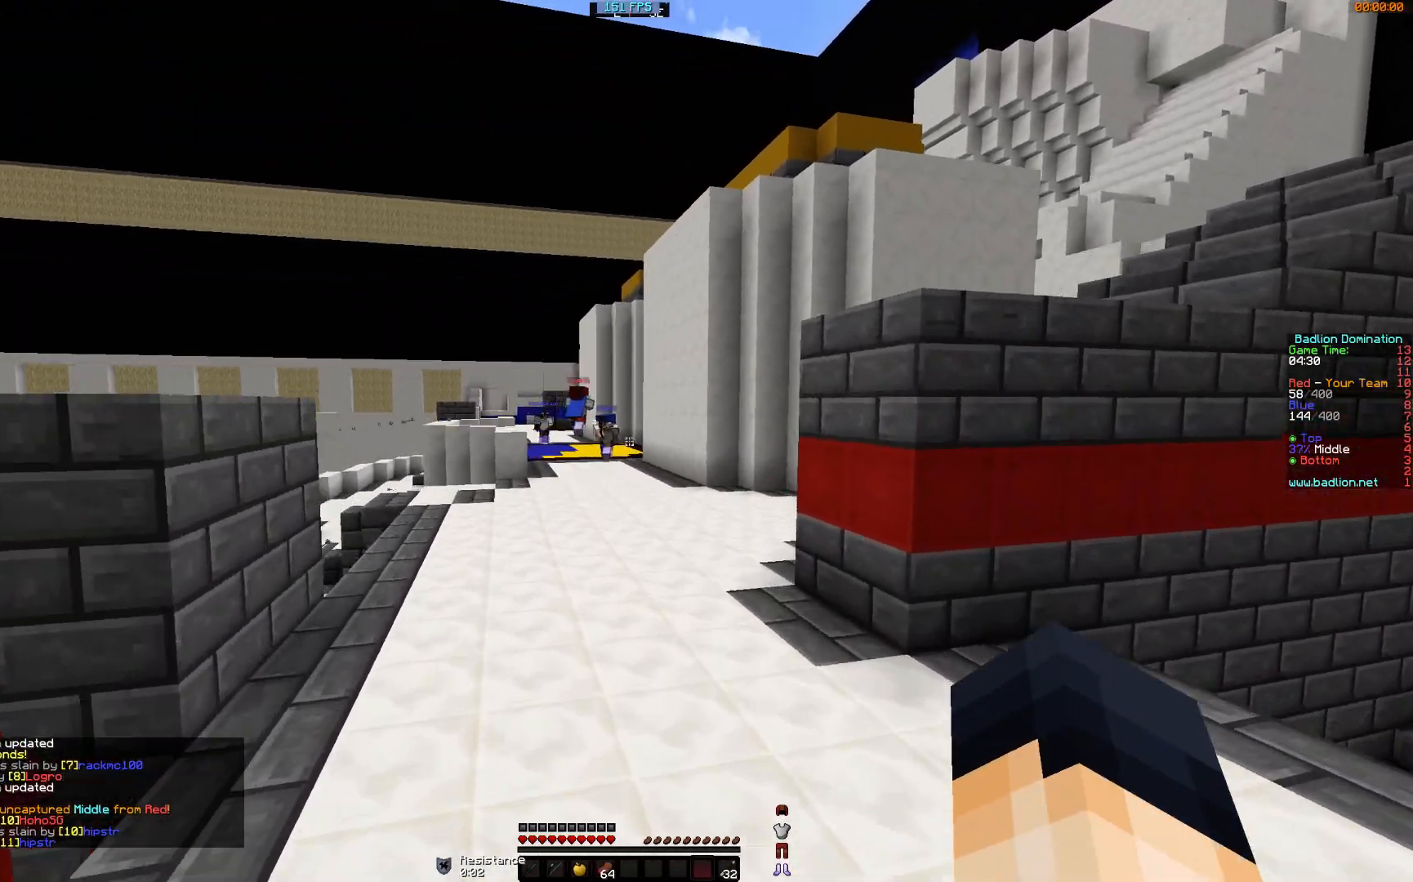
{"keys": ["d", "w"], "mouse": ["right"], "events": []}
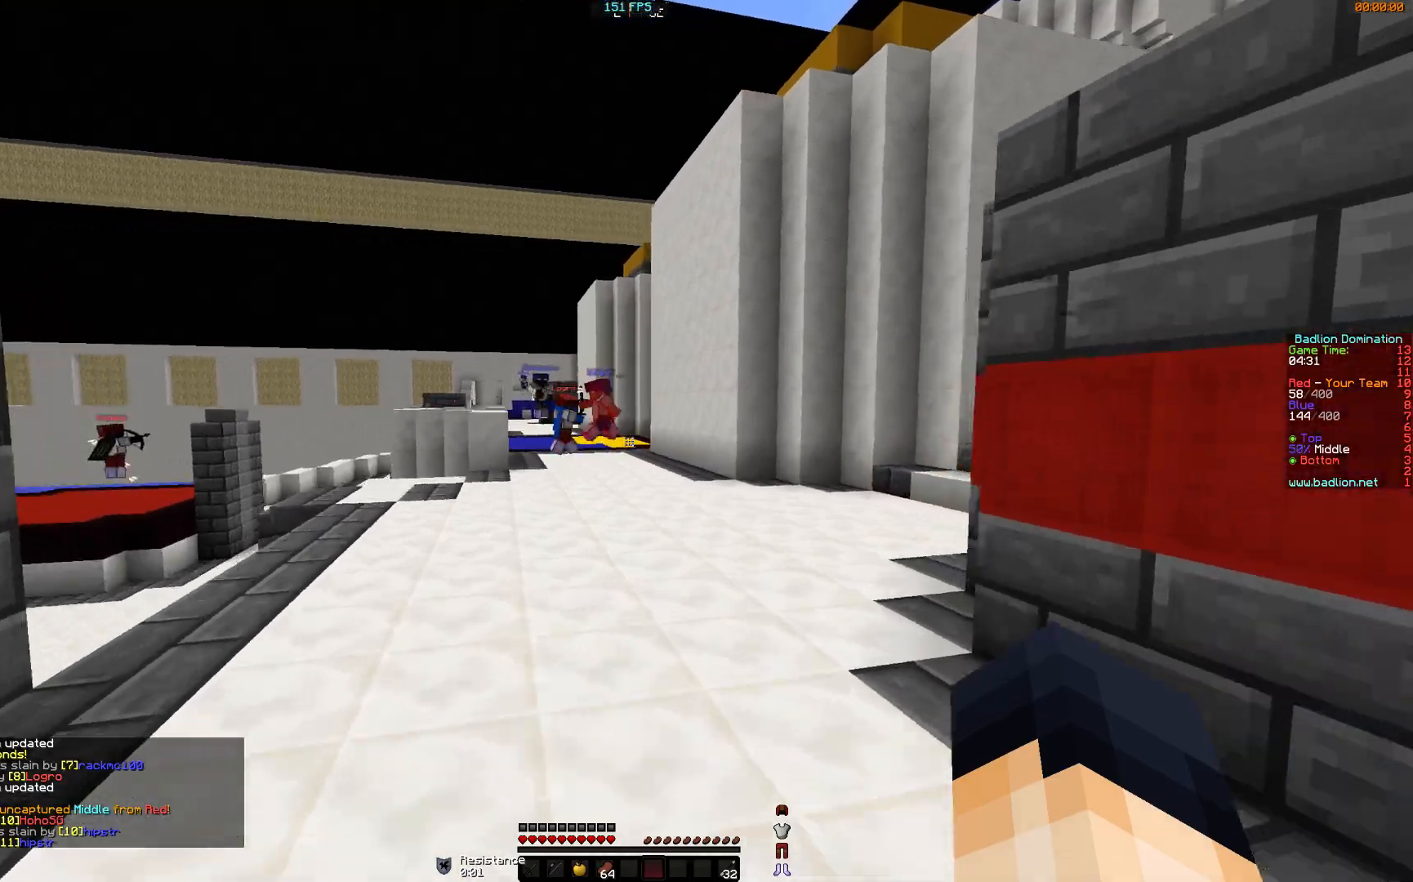
{"keys": ["d", "w"], "mouse": ["right"], "events": []}
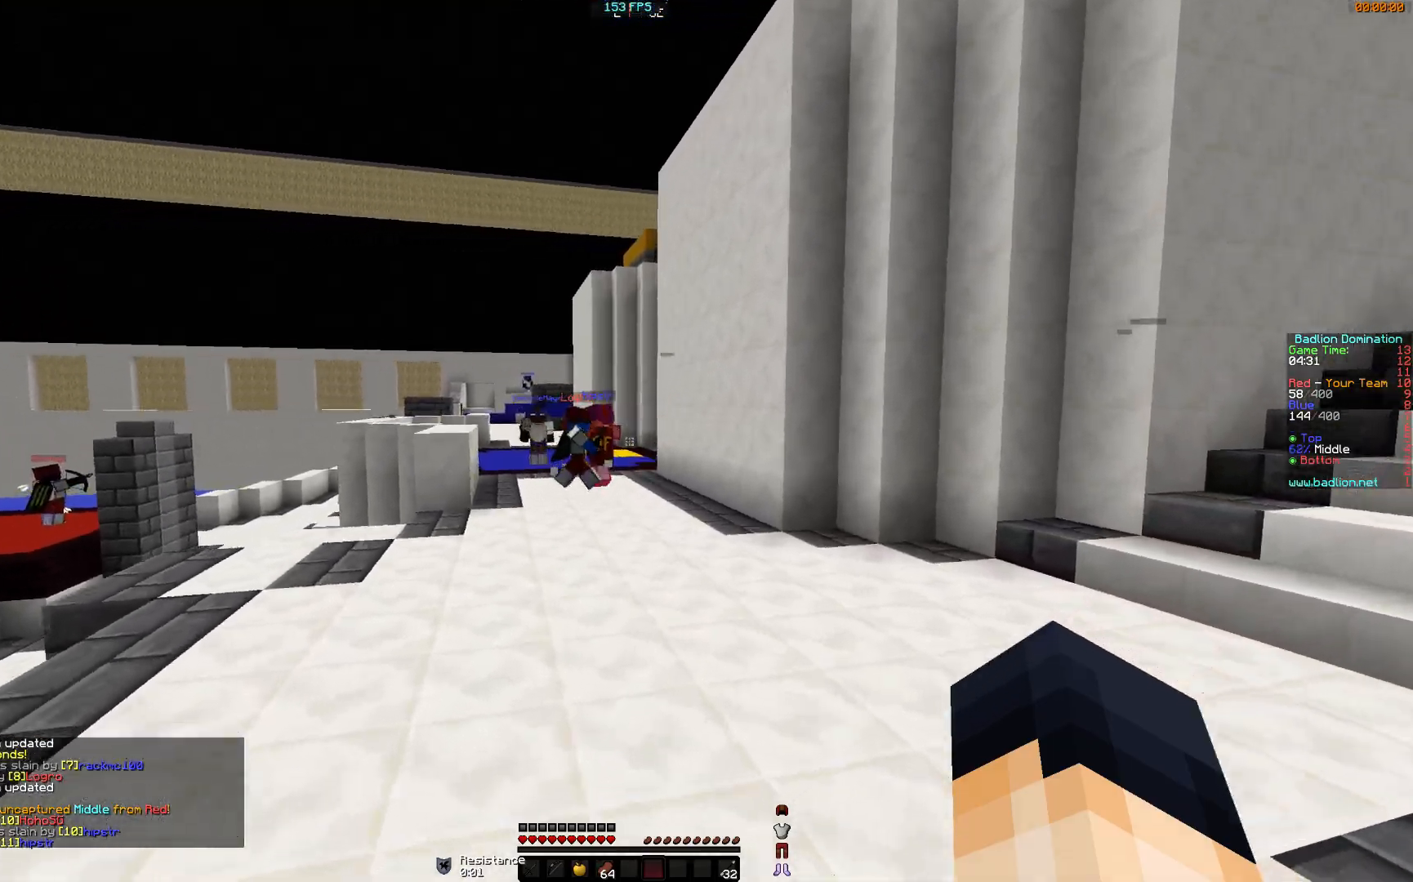
{"keys": ["d", "w"], "mouse": ["right"], "events": []}
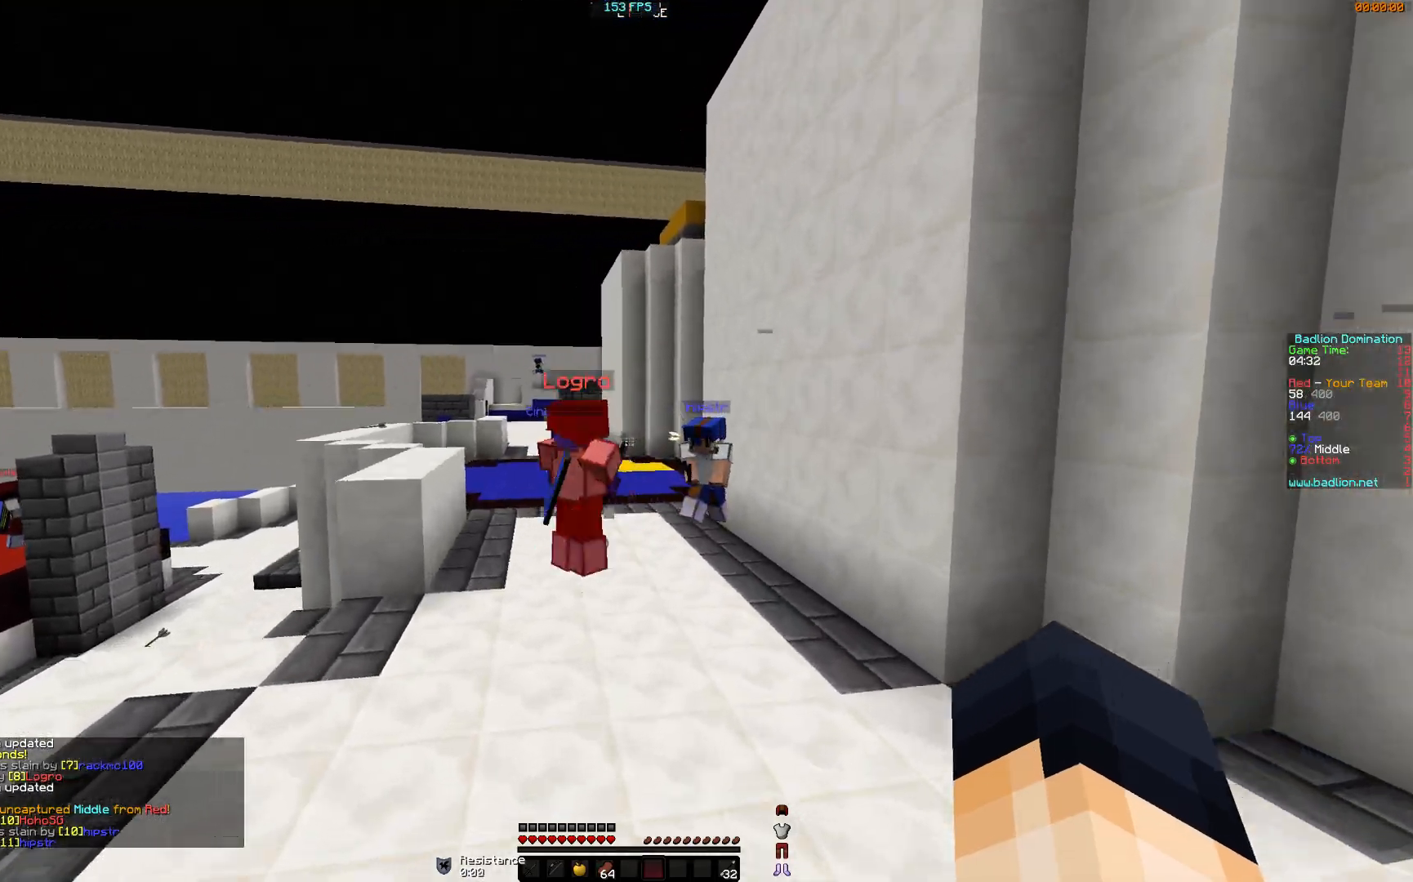
{"keys": ["d", "w"], "mouse": ["right"], "events": [[83, "mouse_left", "down"], [200, "mouse_left", "up"], [233, "mouse_left", "down"], [300, "mouse_left", "up"], [334, "mouse_left", "down"], [384, "mouse_left", "up"], [434, "mouse_left", "down"], [484, "mouse_left", "up"]]}
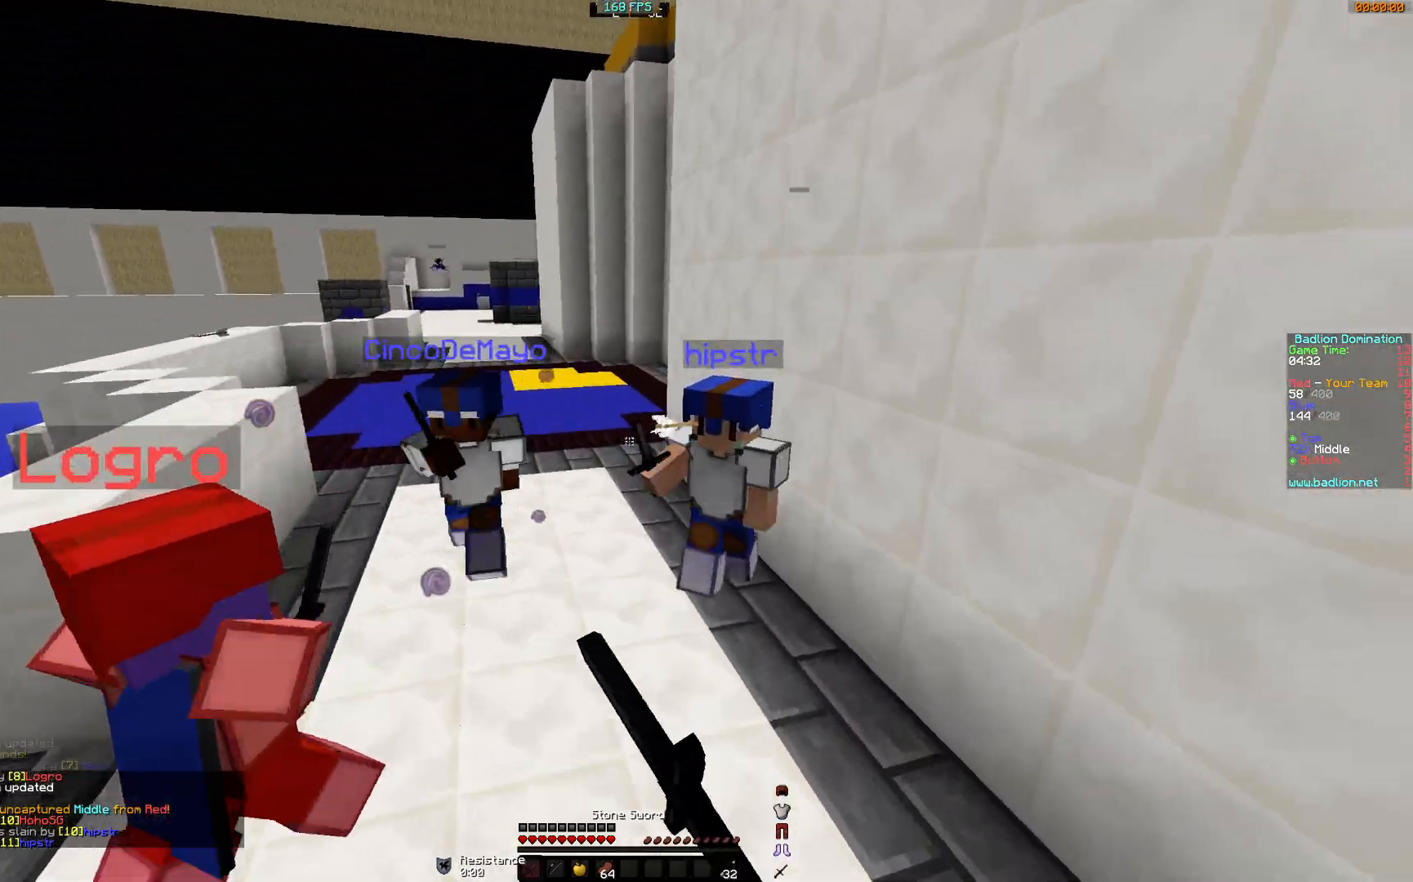
{"keys": ["d", "w"], "mouse": ["right"], "events": [[50, "mouse_left", "down"], [100, "mouse_left", "up"], [151, "mouse_left", "down"], [201, "d", "up"], [201, "mouse_left", "up"], [234, "mouse_left", "down"], [301, "mouse_left", "up"], [334, "mouse_left", "down"], [384, "d", "down"], [384, "mouse_left", "up"], [434, "mouse_left", "down"], [501, "mouse_left", "up"]]}
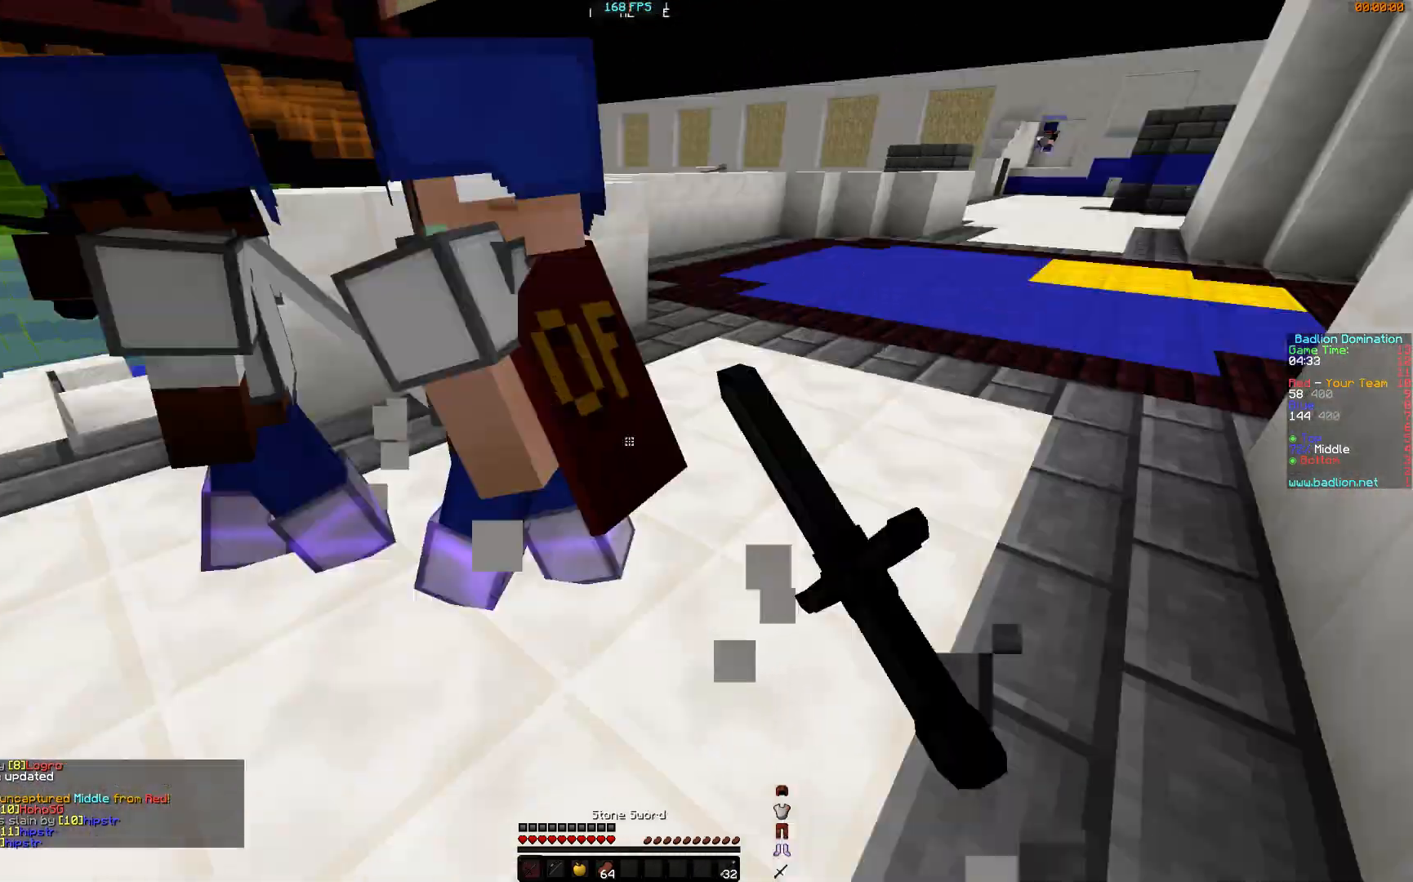
{"keys": ["d", "w"], "mouse": ["right"], "events": [[50, "mouse_left", "down"], [100, "mouse_left", "up"], [233, "mouse_left", "down"], [300, "mouse_left", "up"], [350, "mouse_left", "down"], [384, "mouse_left", "up"], [450, "mouse_left", "down"], [484, "mouse_left", "up"]]}
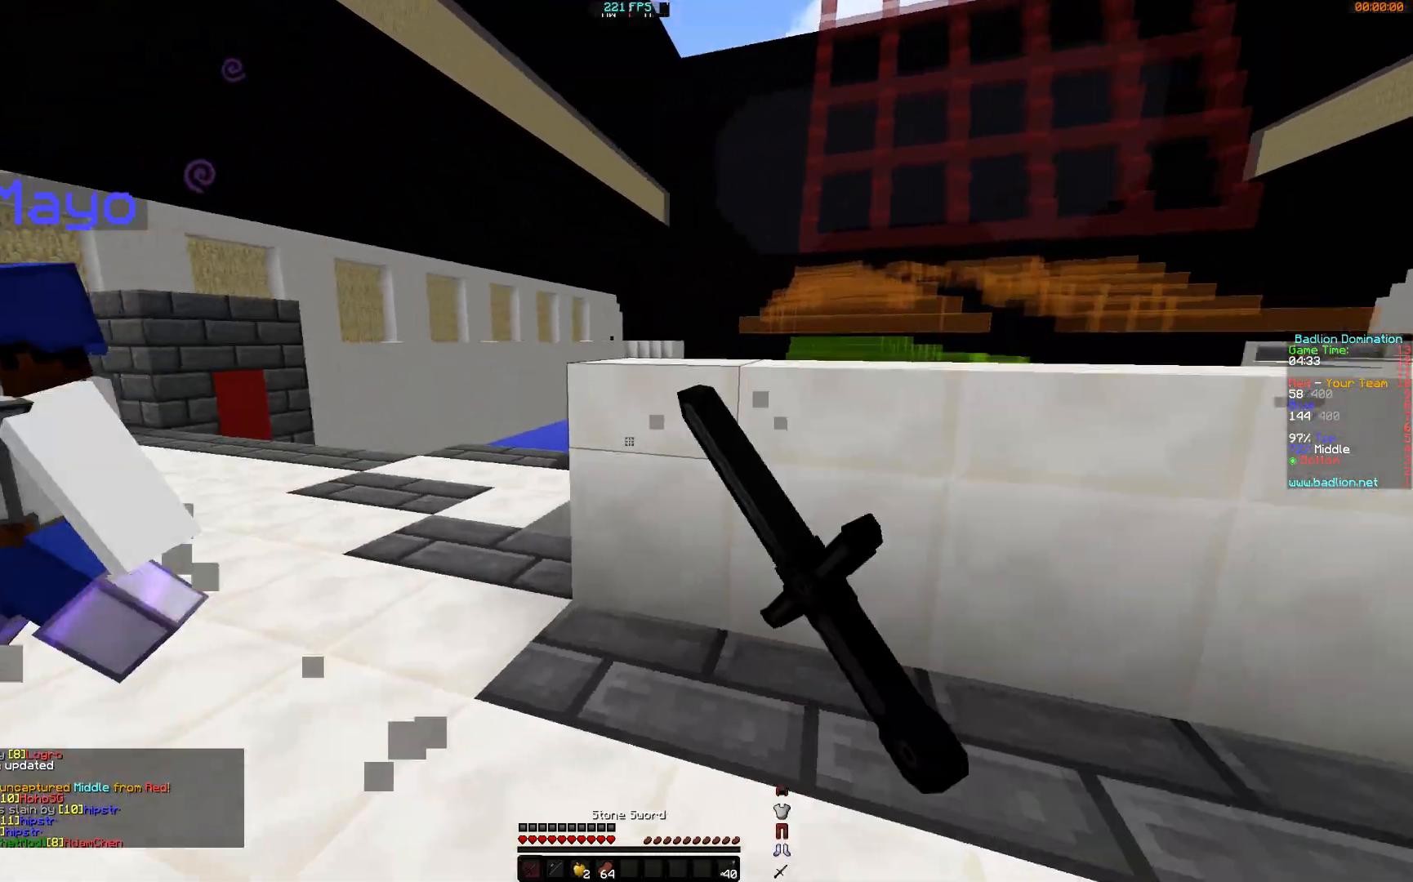
{"keys": ["w"], "mouse": ["right"], "events": [[184, "d", "up"]]}
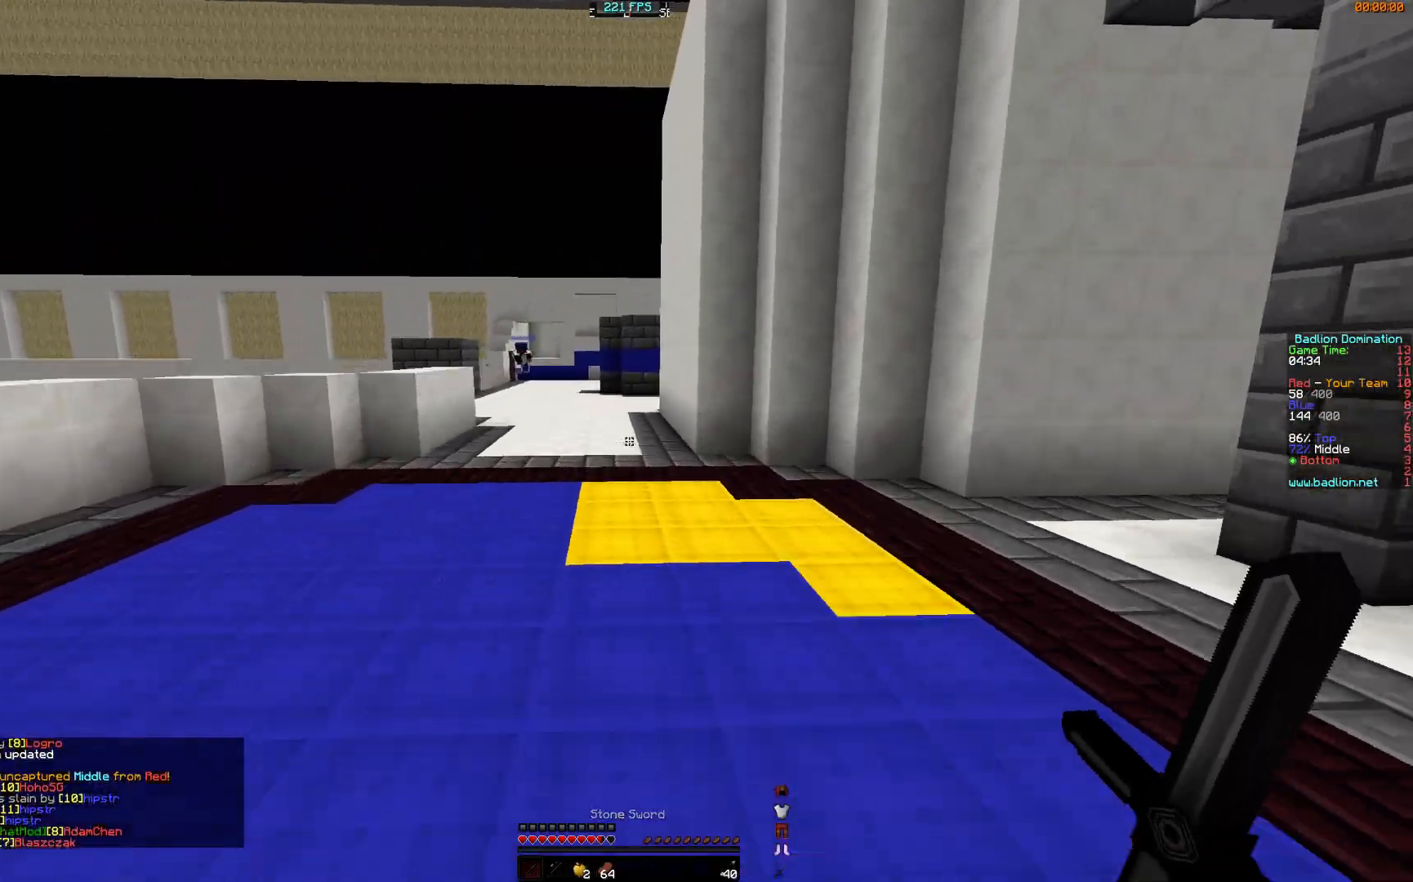
{"keys": ["d", "s"], "mouse": ["right"], "events": [[200, "w", "up"], [300, "s", "down"], [484, "d", "down"]]}
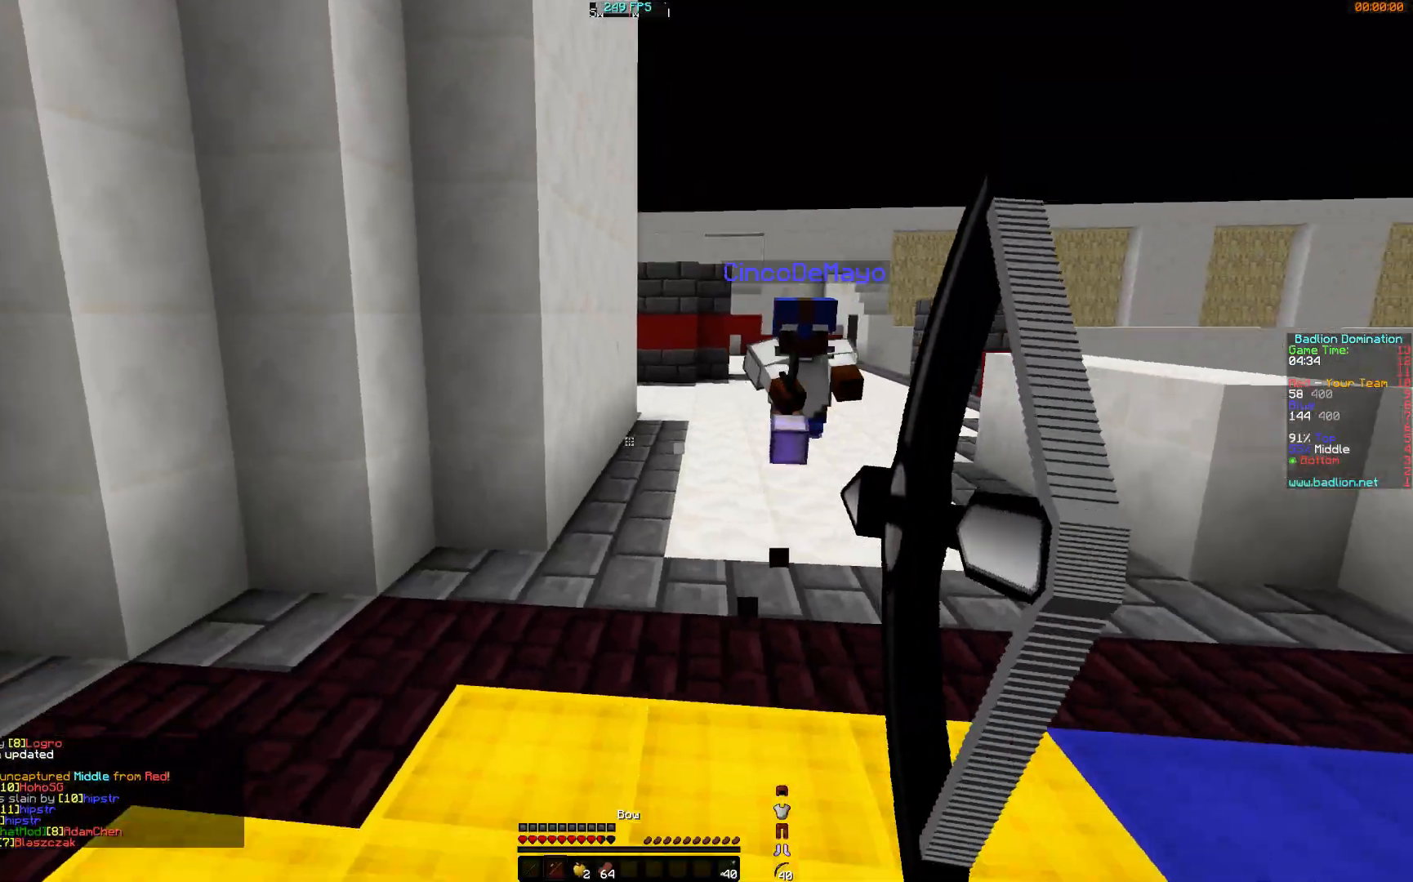
{"keys": ["w"], "mouse": [], "events": [[100, "s", "up"], [151, "mouse_left", "down"], [151, "mouse_right", "up"], [201, "w", "down"], [234, "mouse_left", "up"], [284, "mouse_left", "down"], [384, "d", "up"], [384, "mouse_left", "up"], [434, "mouse_left", "down"], [501, "mouse_left", "up"]]}
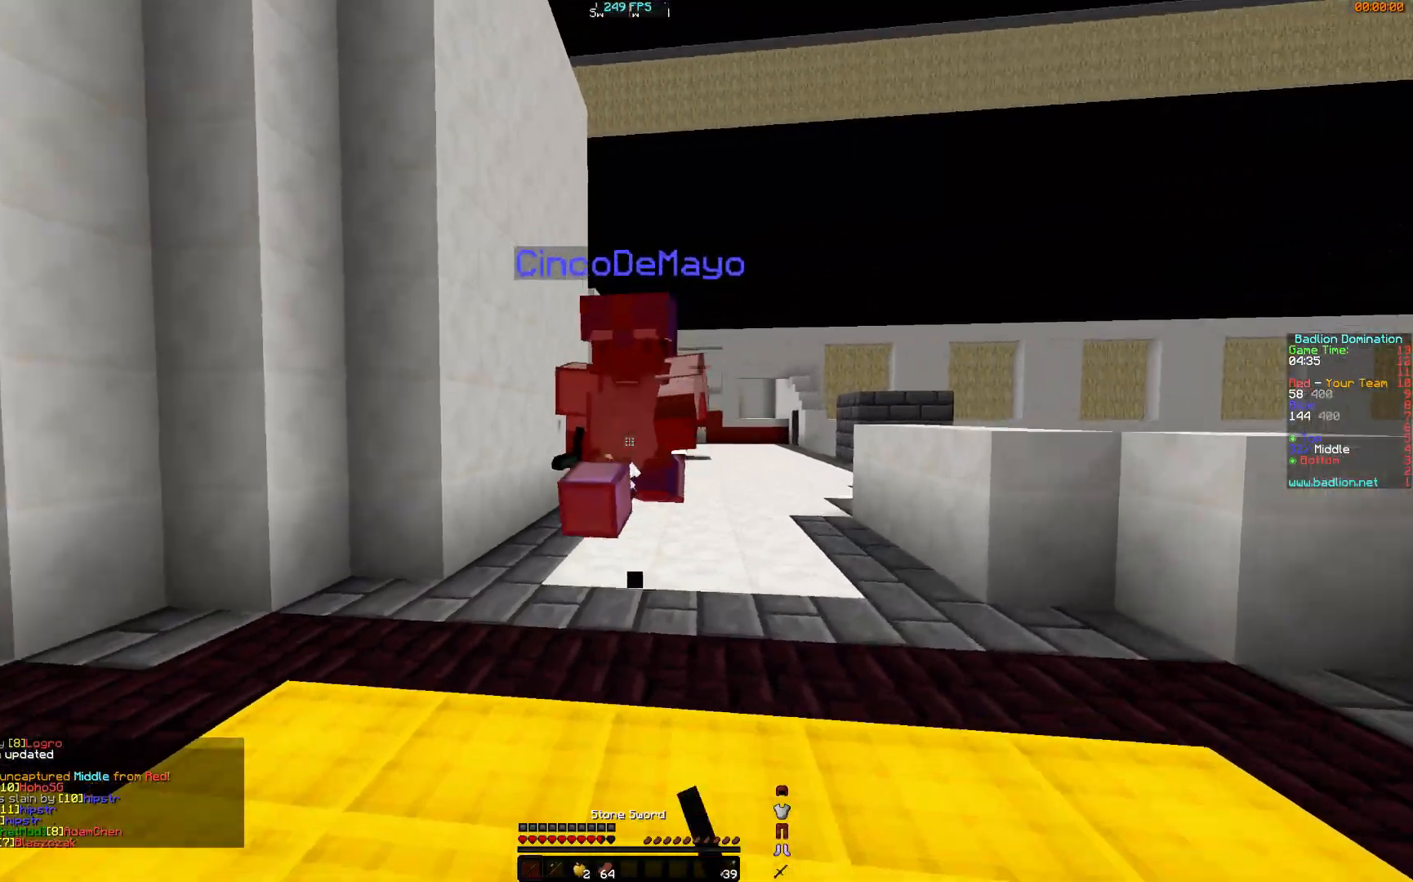
{"keys": ["a", "w"], "mouse": [], "events": [[50, "mouse_left", "down"], [83, "mouse_left", "up"], [150, "mouse_left", "down"], [200, "mouse_left", "up"], [250, "mouse_left", "down"], [300, "mouse_left", "up"], [350, "mouse_left", "down"], [400, "mouse_left", "up"], [434, "mouse_left", "down"], [500, "a", "down"], [500, "mouse_left", "up"]]}
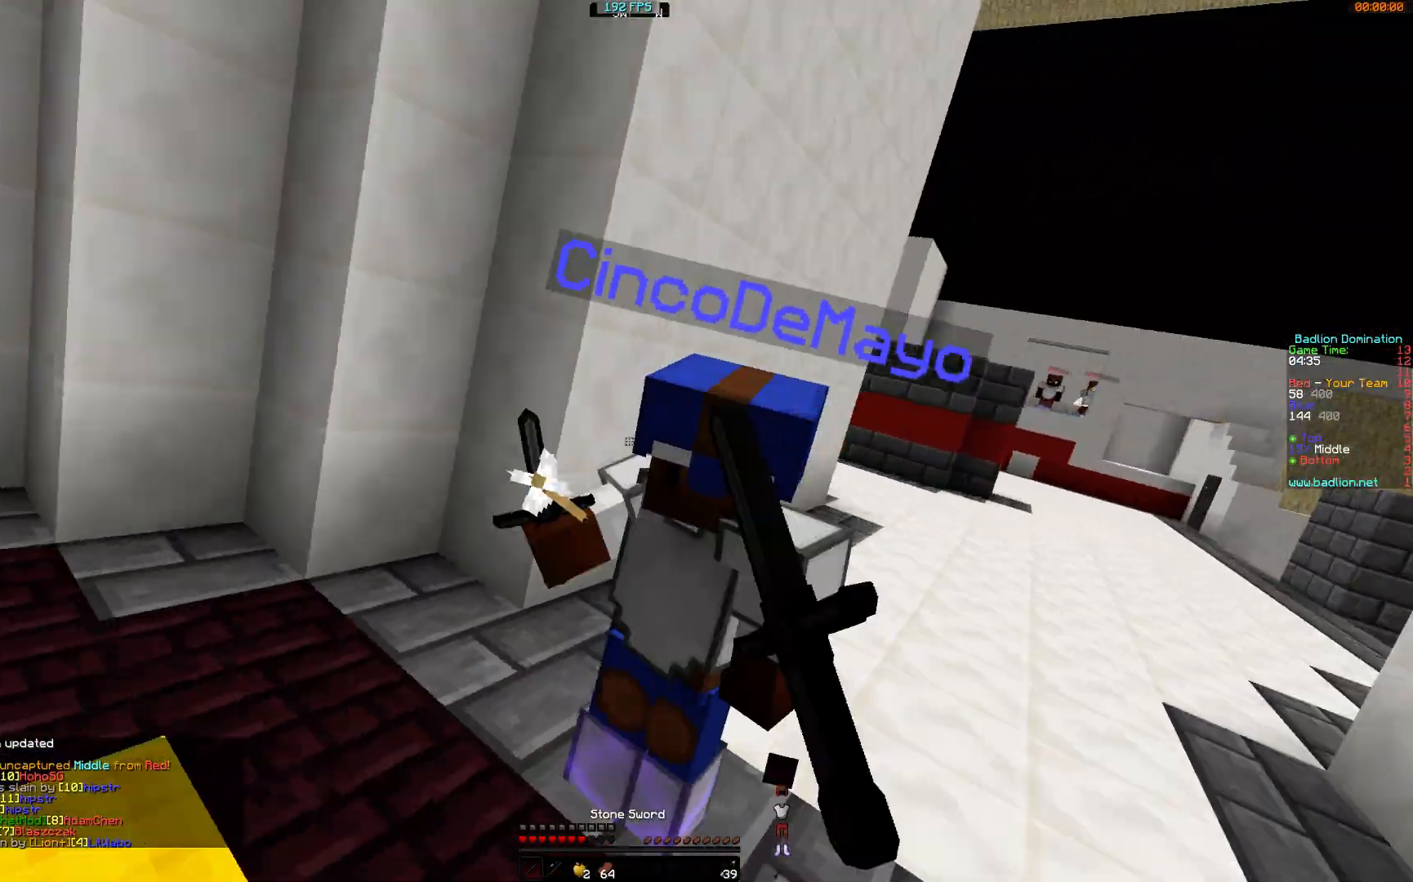
{"keys": ["w"], "mouse": ["left"], "events": [[34, "mouse_left", "down"], [100, "a", "up"], [100, "mouse_left", "up"], [151, "mouse_left", "down"], [201, "mouse_left", "up"], [251, "mouse_left", "down"], [284, "mouse_left", "up"], [401, "mouse_left", "down"], [451, "mouse_left", "up"], [484, "mouse_left", "down"]]}
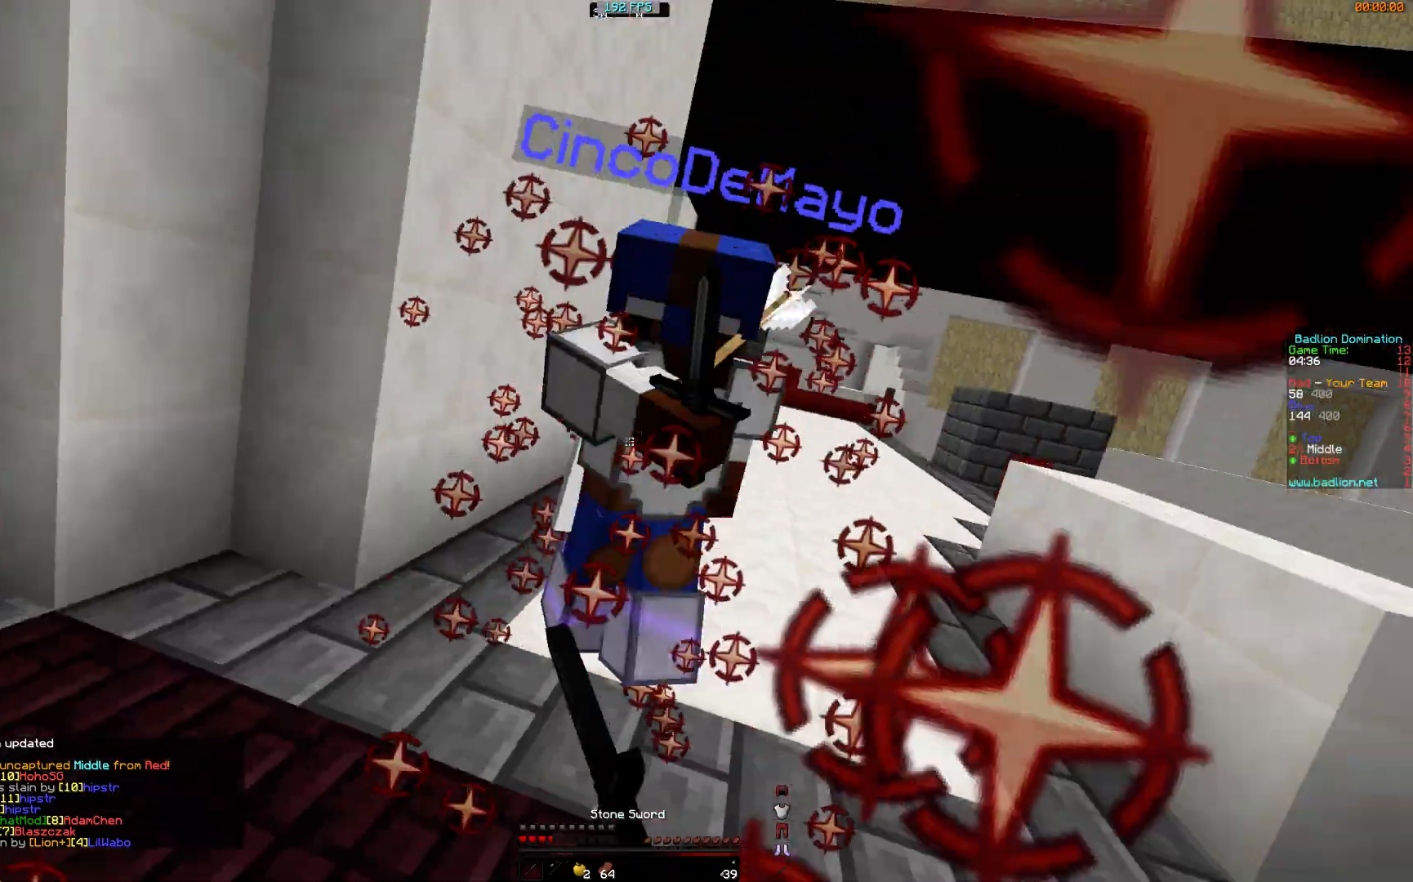
{"keys": ["w"], "mouse": [], "events": [[33, "mouse_left", "up"], [100, "mouse_left", "down"], [200, "mouse_left", "up"], [233, "mouse_left", "down"], [300, "mouse_left", "up"], [450, "mouse_left", "down"], [484, "mouse_left", "up"]]}